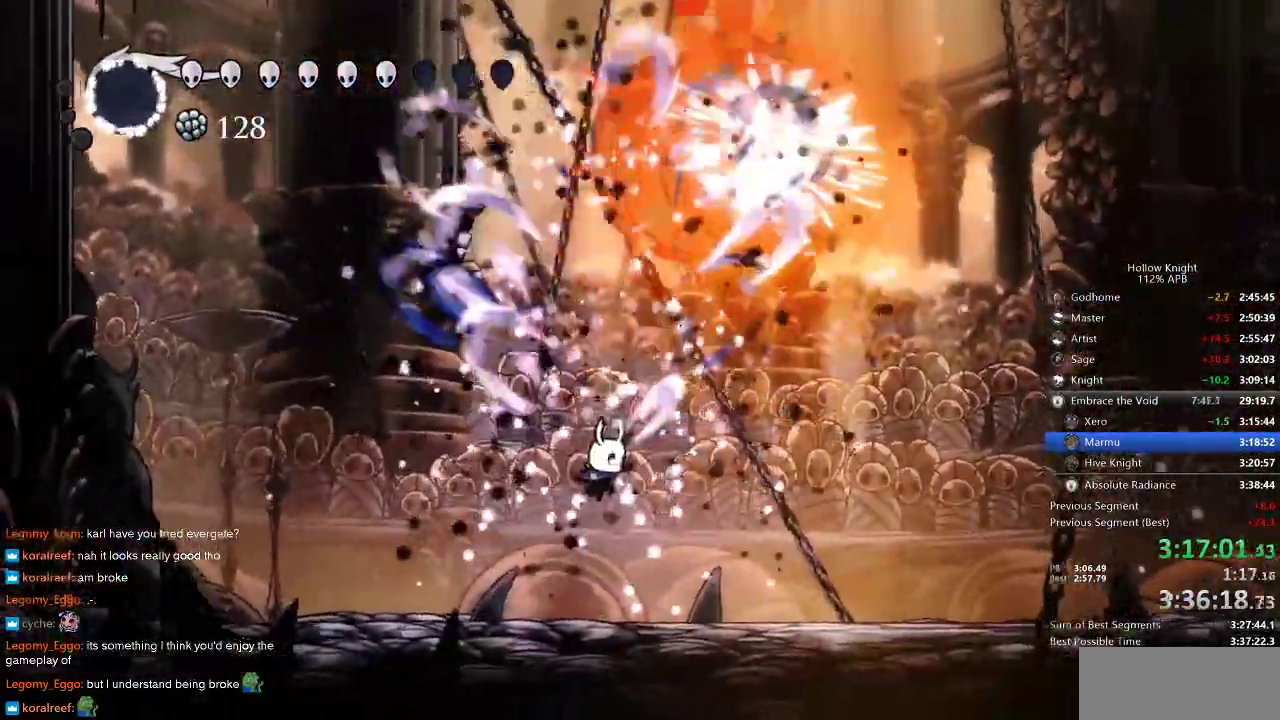
Gameplay with keyboard; each line is a JSON object with the keys held at the frame after it. "events" lists presses ("down") and releases ("up") of "cdash", "dash", "dnail", "down", "heal", "inv", "jump", "left", "nail", "right", "spell" and "up" between this image and that frame as [ms after this image, input, new state], when the widget could be followed in between. No other keys are recorded. Mouse input is not recorded. Key names are as the overlay labels them; some are game actions (e.g. jump) rather than physical keys.
{"keys": ["jump", "left"], "events": [[183, "right", "down"], [416, "left", "down"], [416, "right", "up"], [483, "jump", "down"]]}
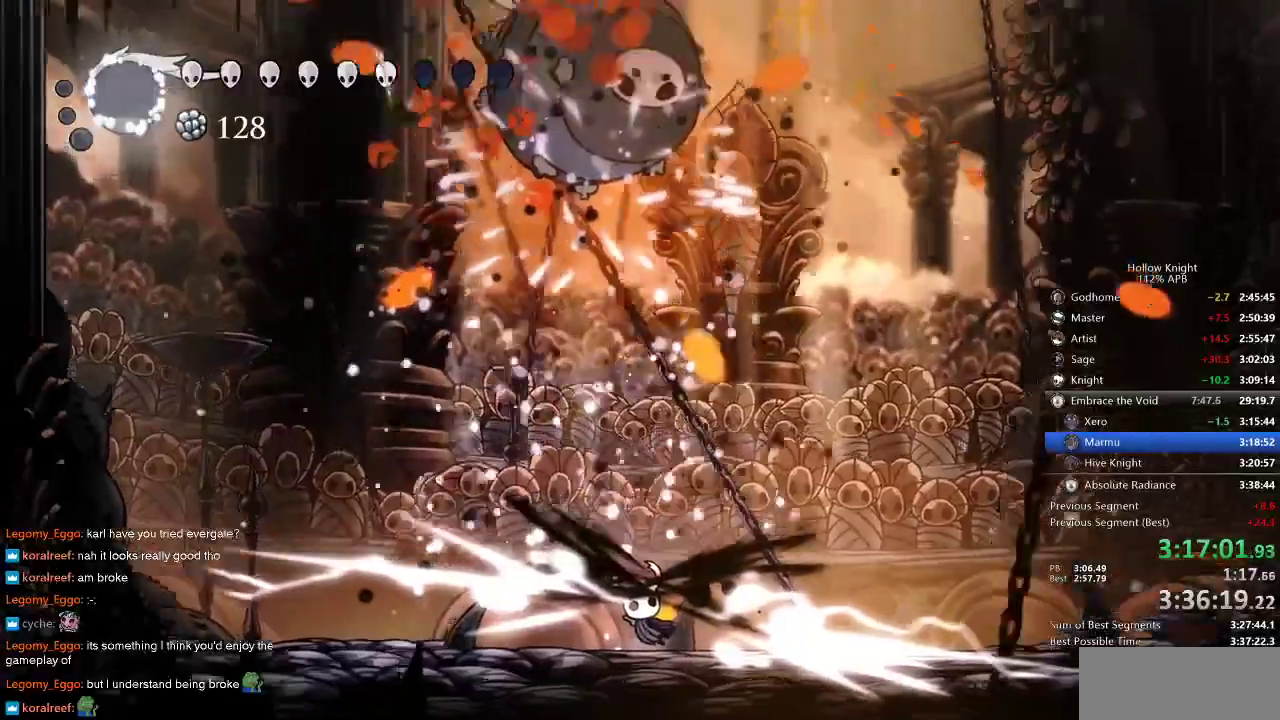
{"keys": ["left"], "events": [[166, "left", "up"], [216, "jump", "up"], [500, "left", "down"]]}
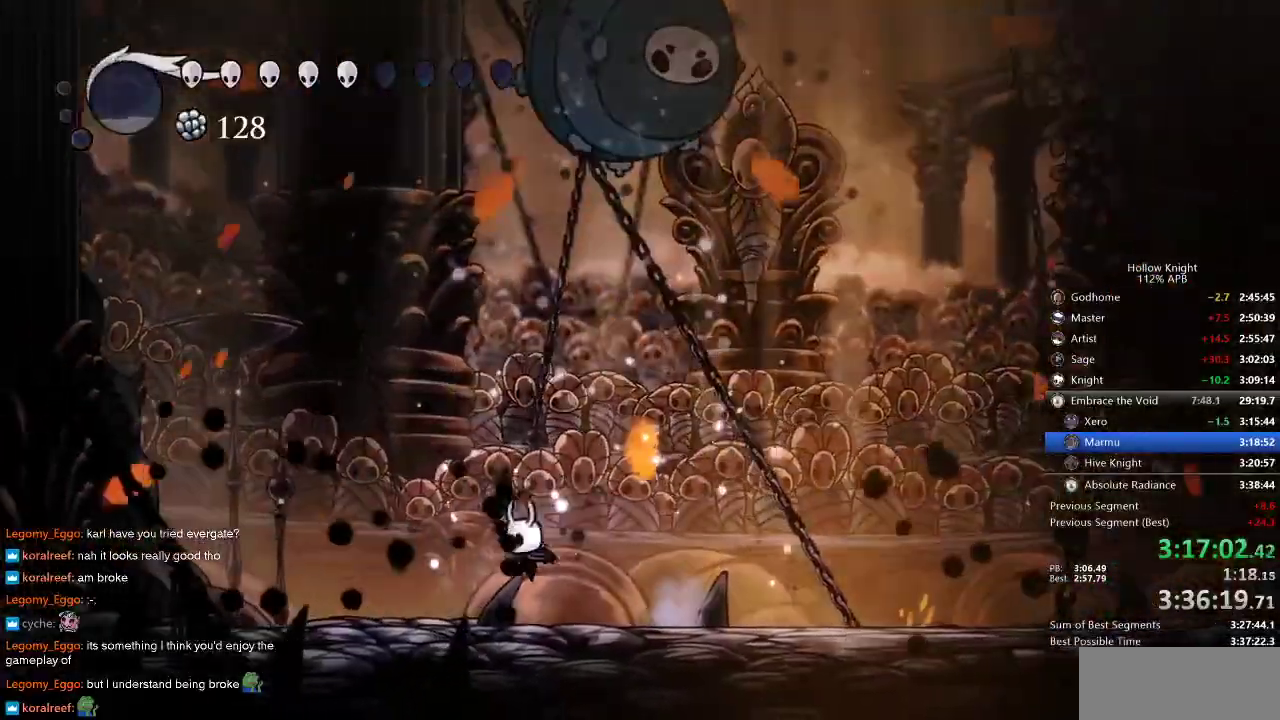
{"keys": ["right", "up"], "events": [[50, "up", "down"], [216, "jump", "down"], [216, "left", "up"], [316, "right", "down"], [483, "jump", "up"]]}
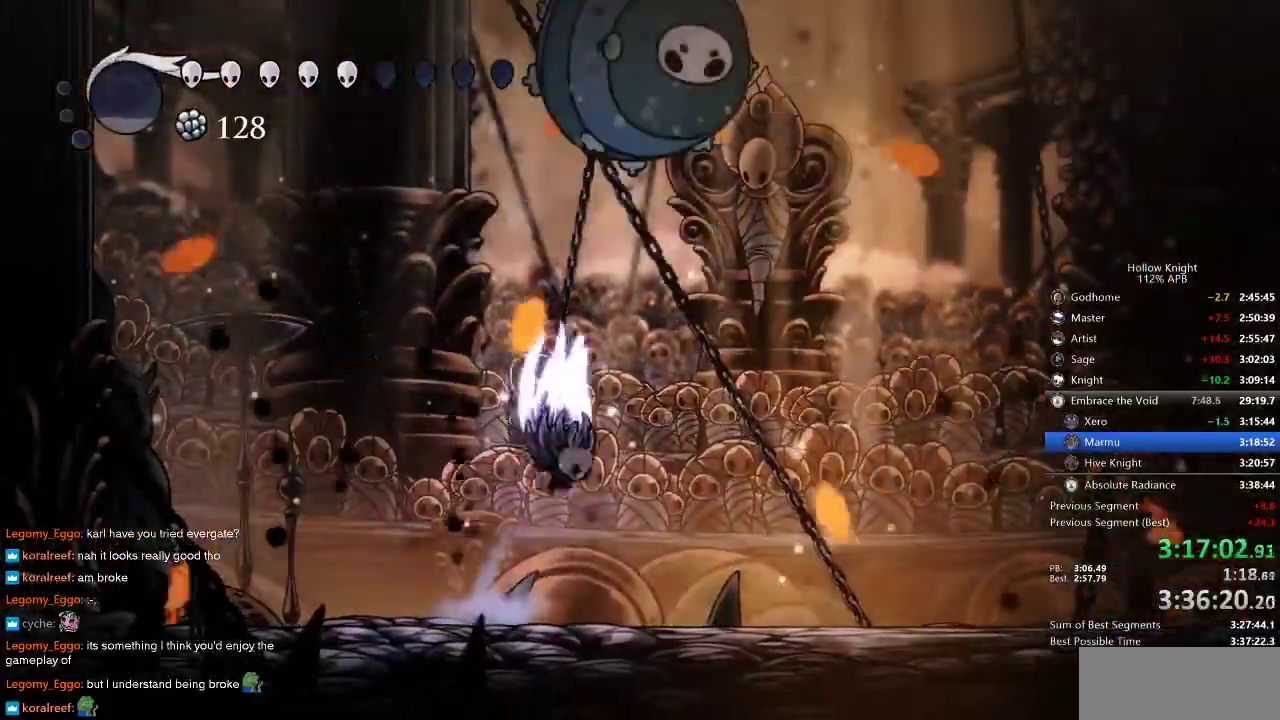
{"keys": ["right", "spell", "up"], "events": [[16, "jump", "down"], [300, "nail", "down"], [400, "jump", "up"], [433, "nail", "up"], [483, "spell", "down"]]}
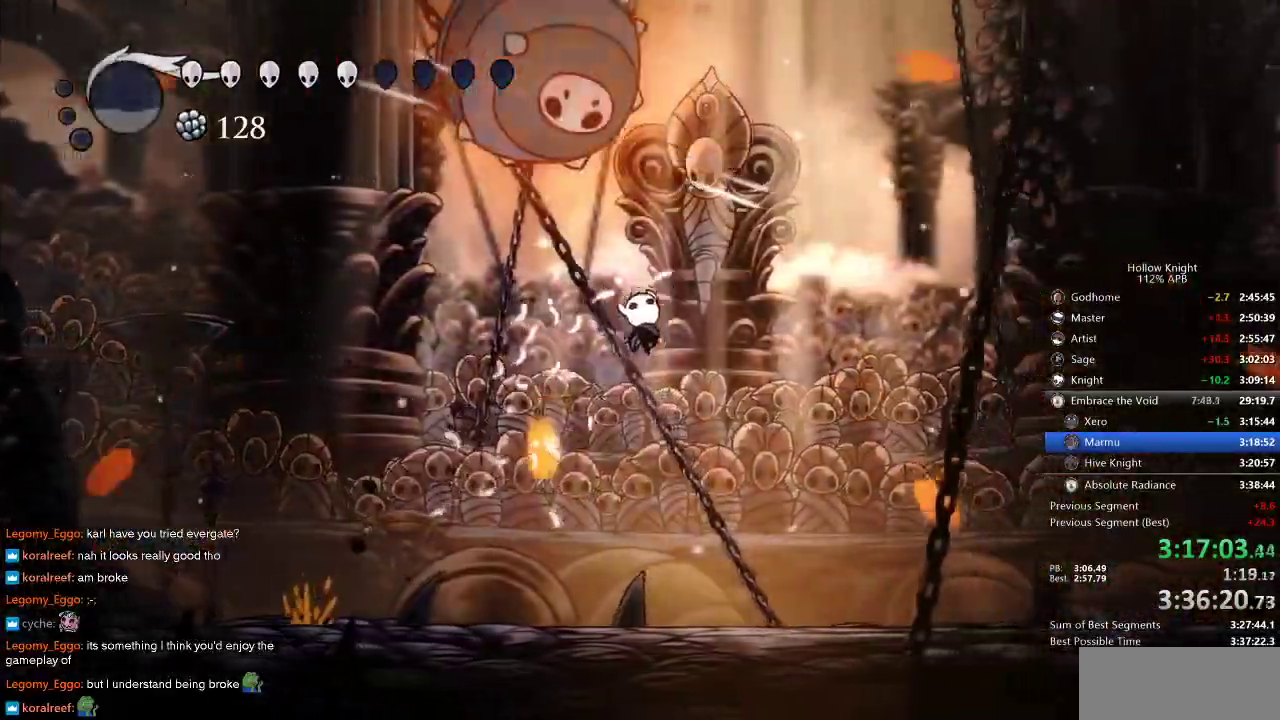
{"keys": ["jump", "left", "up"], "events": [[16, "spell", "up"], [116, "right", "up"], [116, "spell", "down"], [216, "spell", "up"], [333, "left", "down"], [500, "jump", "down"]]}
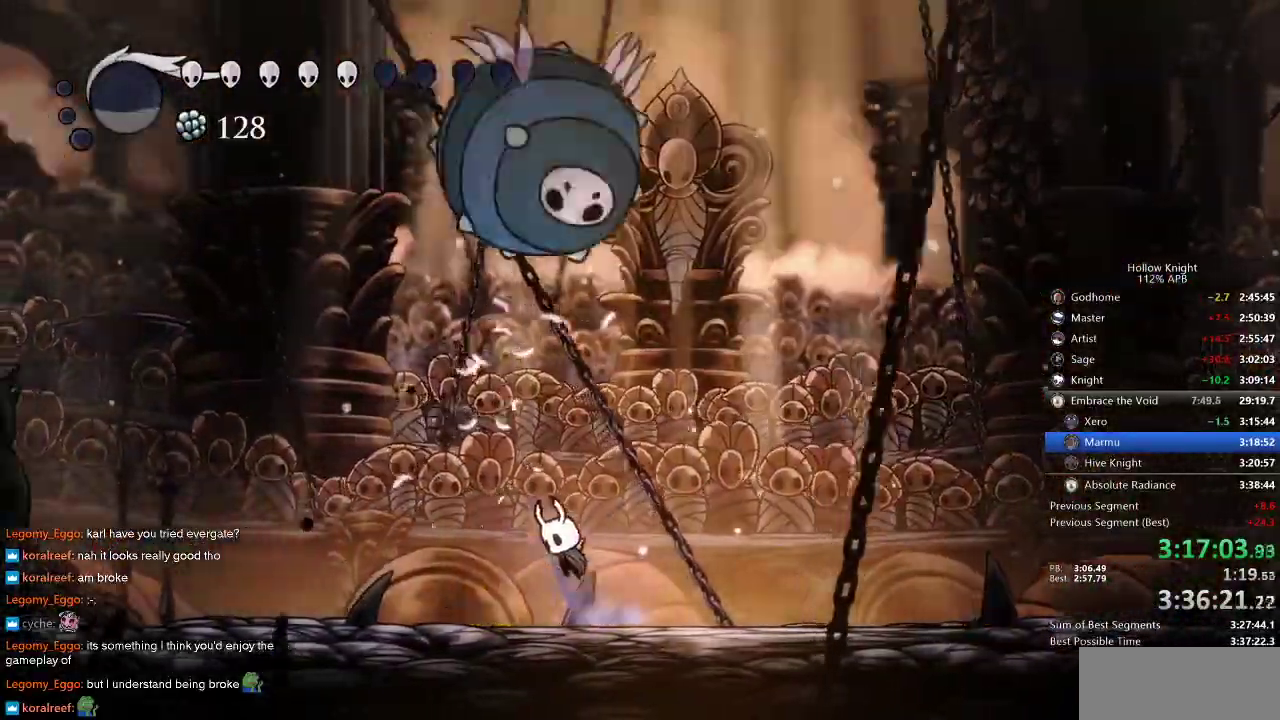
{"keys": ["jump", "nail", "right", "up"], "events": [[83, "left", "up"], [150, "right", "down"], [216, "nail", "down"], [316, "nail", "up"], [416, "nail", "down"]]}
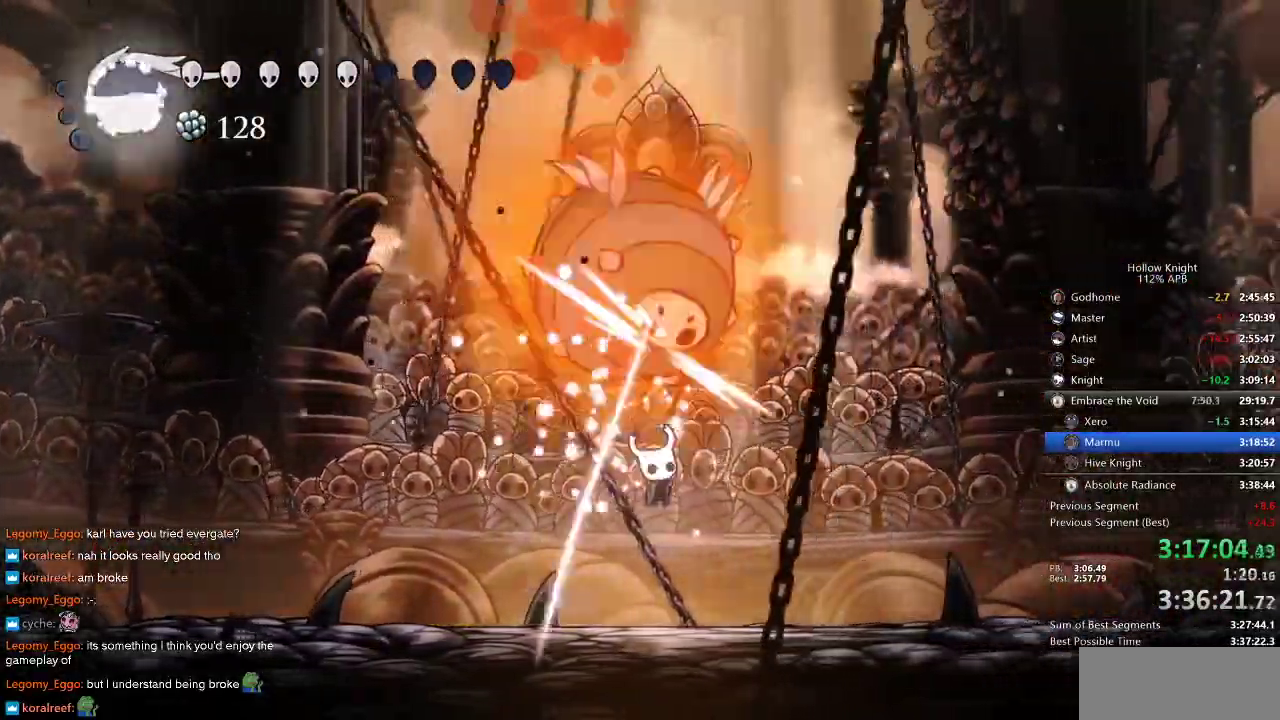
{"keys": ["up"], "events": [[16, "jump", "up"], [66, "nail", "up"], [250, "right", "up"], [316, "spell", "down"], [383, "spell", "up"]]}
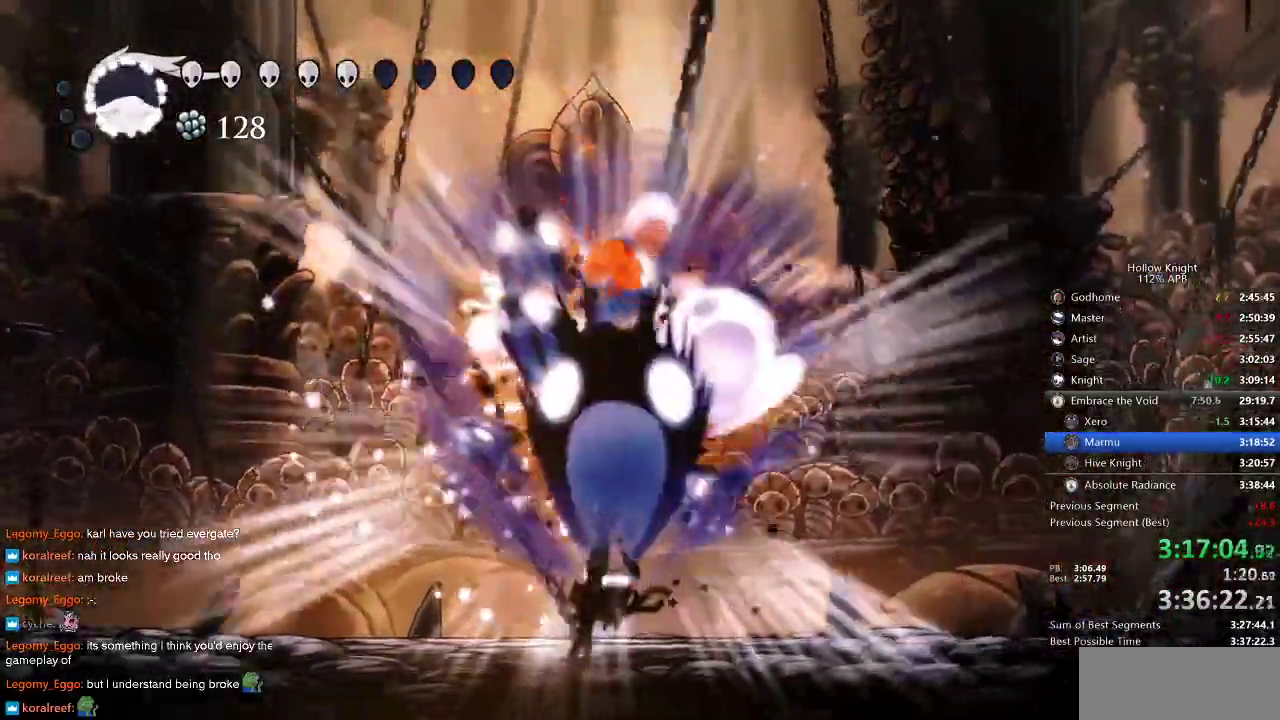
{"keys": [], "events": [[66, "up", "up"]]}
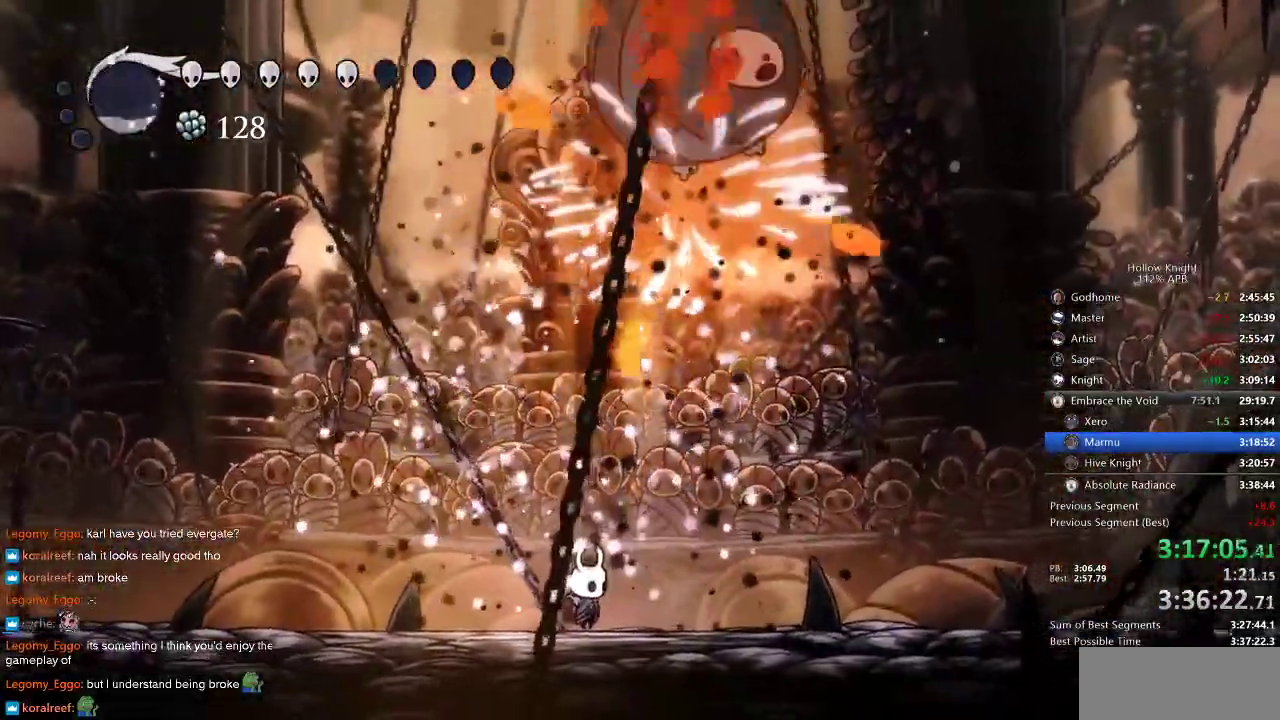
{"keys": ["left"], "events": [[266, "left", "down"]]}
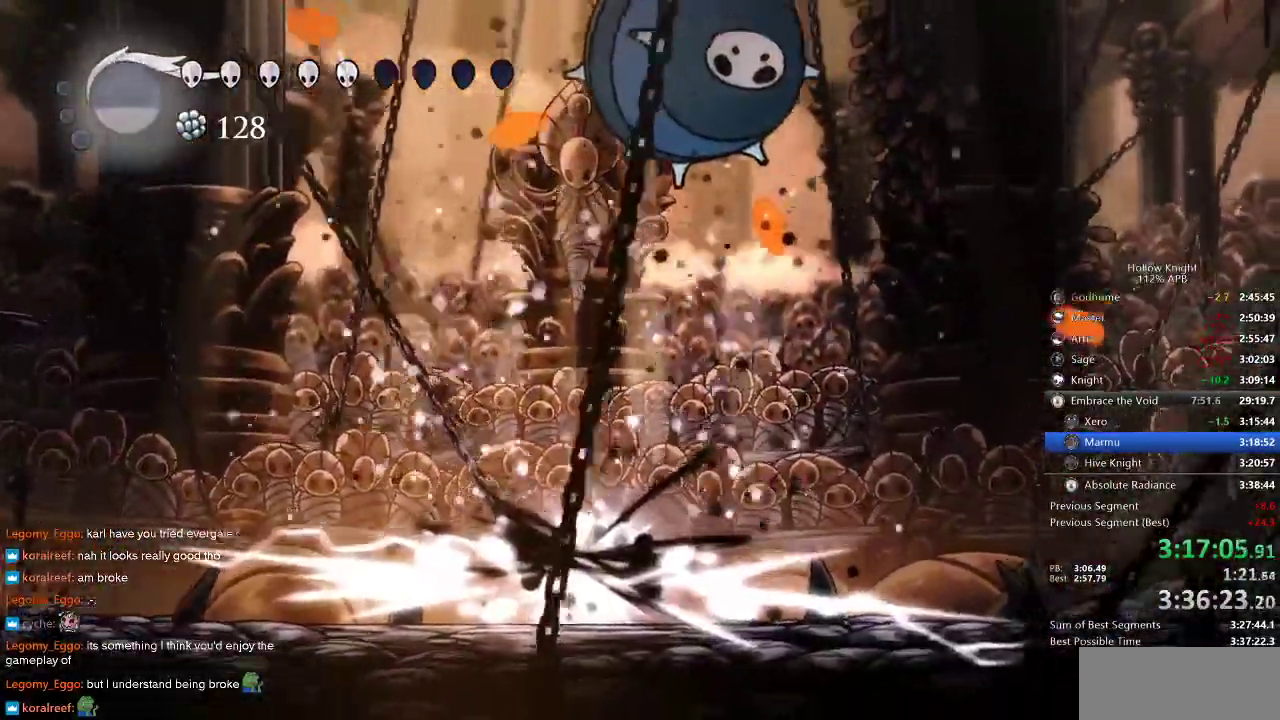
{"keys": ["right", "up"], "events": [[50, "left", "up"], [50, "right", "down"], [433, "up", "down"]]}
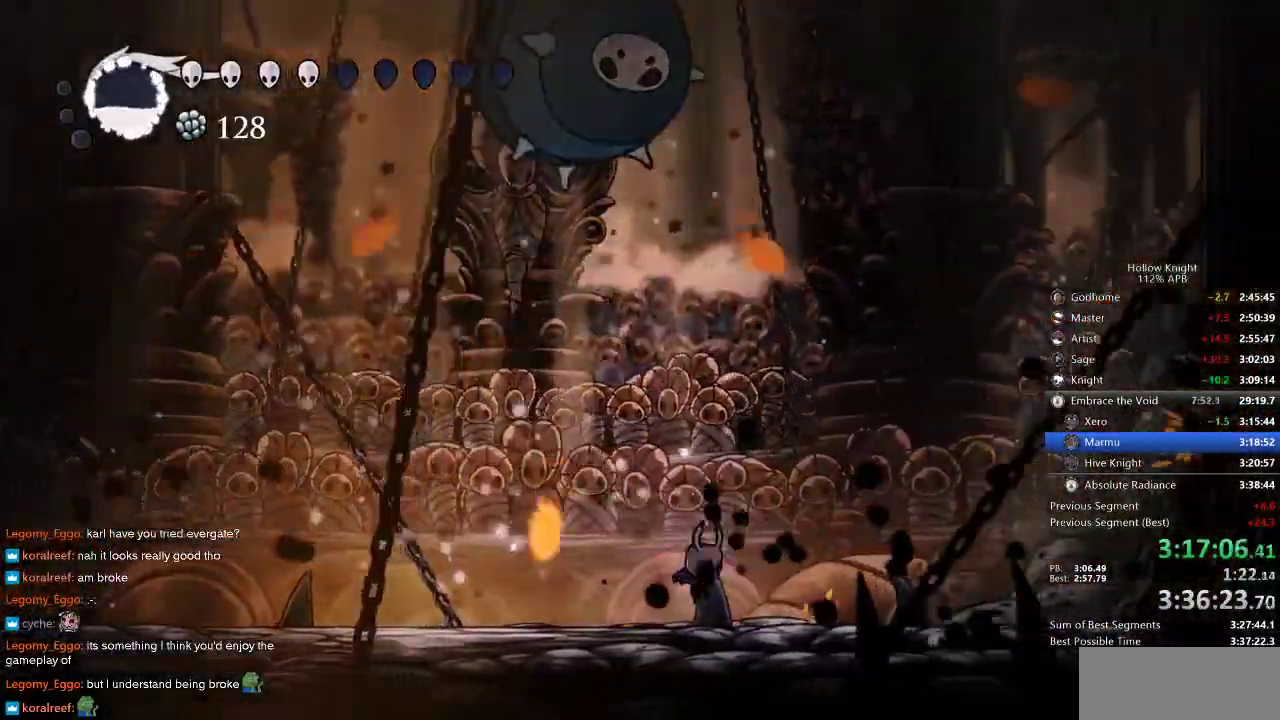
{"keys": ["up"], "events": [[16, "right", "up"], [66, "left", "down"], [116, "jump", "down"], [200, "jump", "up"], [266, "left", "up"], [266, "spell", "down"], [333, "spell", "up"]]}
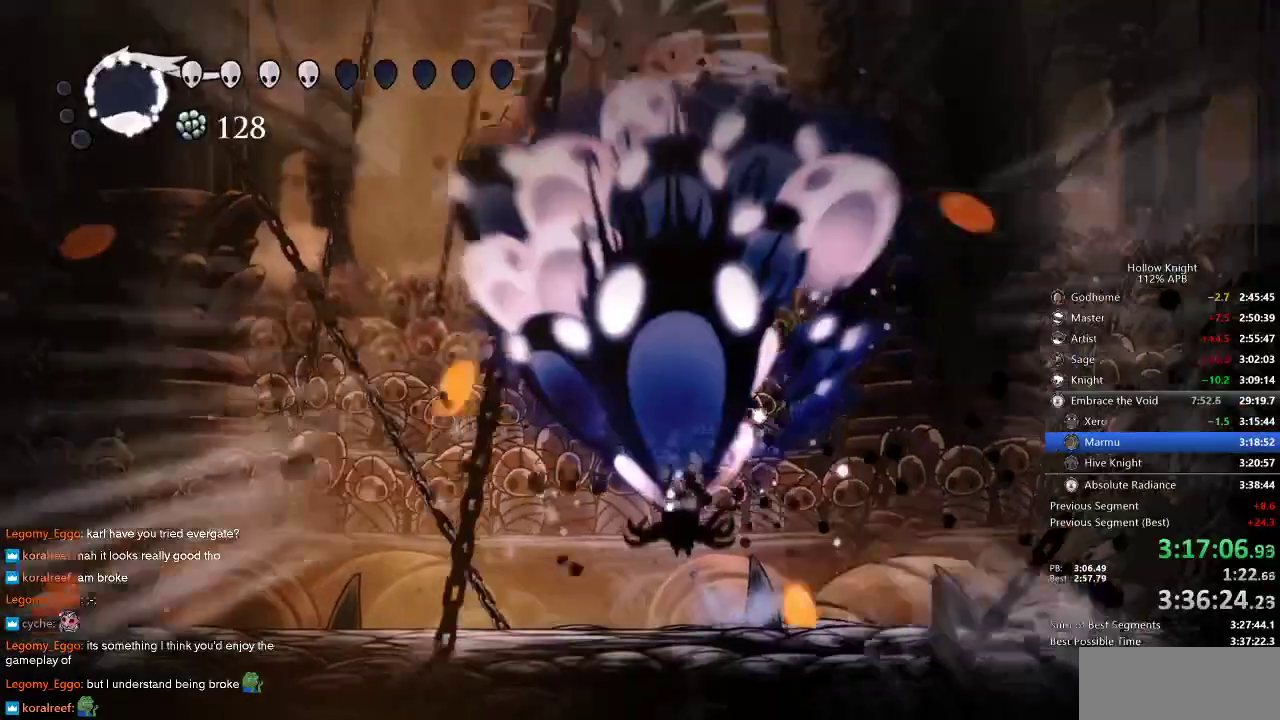
{"keys": [], "events": [[366, "up", "up"]]}
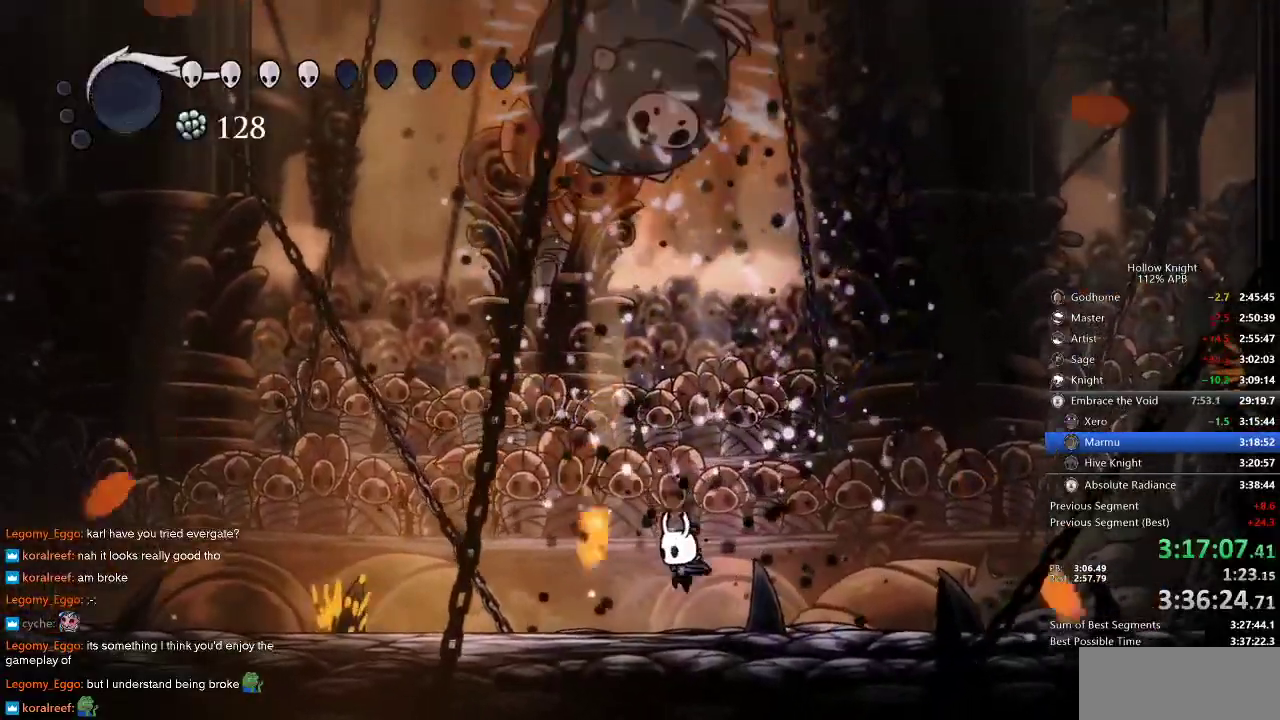
{"keys": ["jump"], "events": [[116, "left", "down"], [250, "left", "up"], [333, "jump", "down"]]}
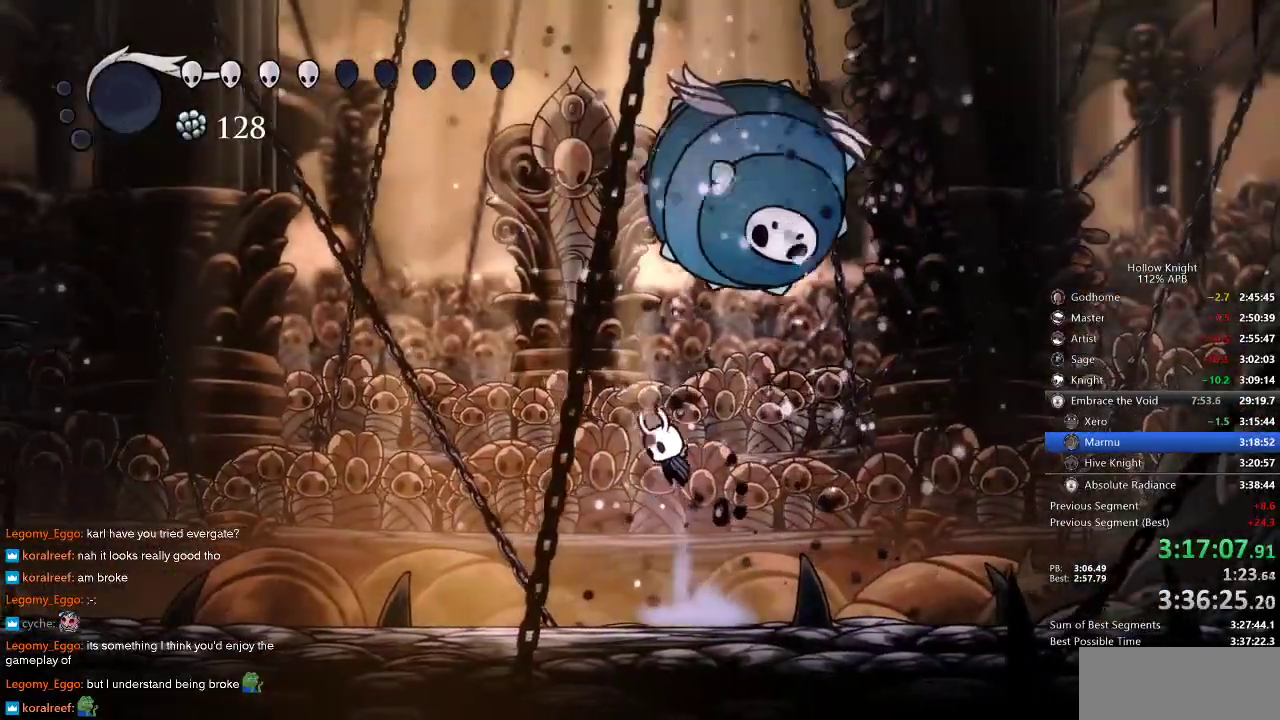
{"keys": ["nail", "right"], "events": [[16, "jump", "up"], [16, "left", "down"], [83, "jump", "down"], [83, "left", "up"], [83, "right", "down"], [183, "up", "down"], [216, "nail", "down"], [316, "jump", "up"], [350, "nail", "up"], [350, "up", "up"], [450, "nail", "down"]]}
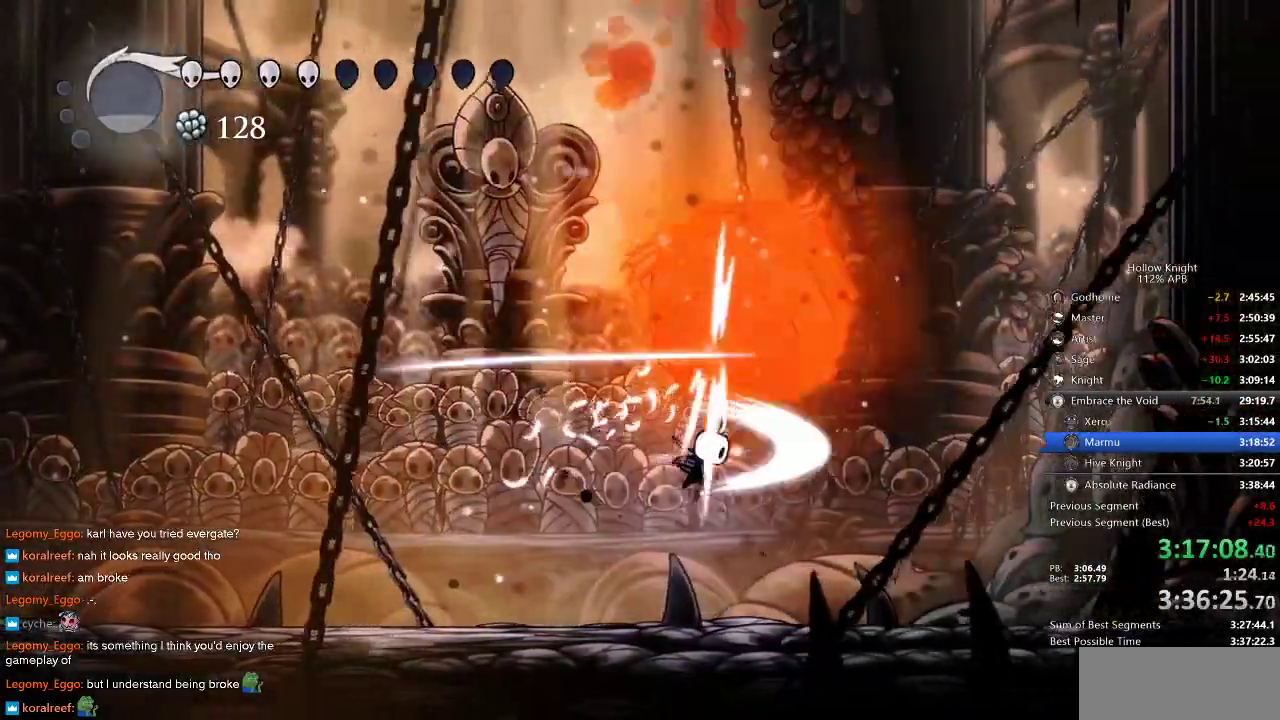
{"keys": ["left", "up"], "events": [[50, "nail", "up"], [283, "nail", "down"], [283, "up", "down"], [366, "nail", "up"], [466, "right", "up"], [500, "left", "down"]]}
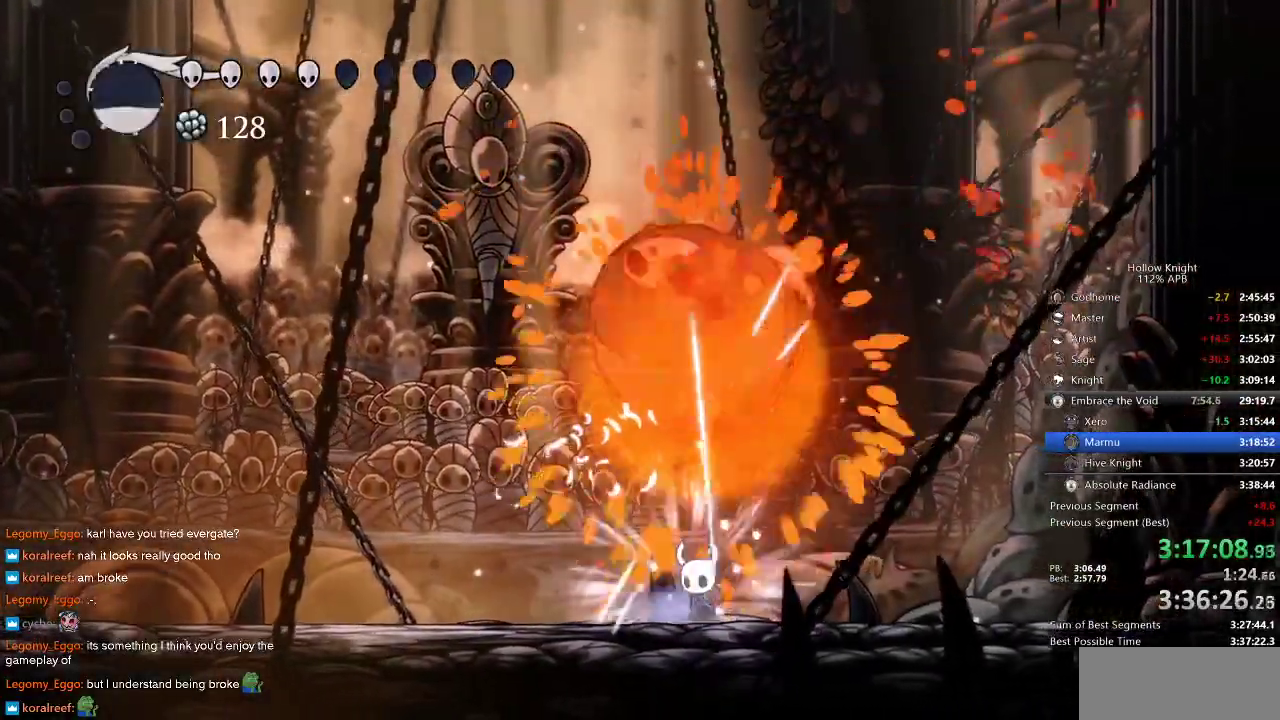
{"keys": ["heal"], "events": [[66, "left", "up"], [200, "up", "up"], [266, "left", "down"], [433, "heal", "down"], [466, "left", "up"]]}
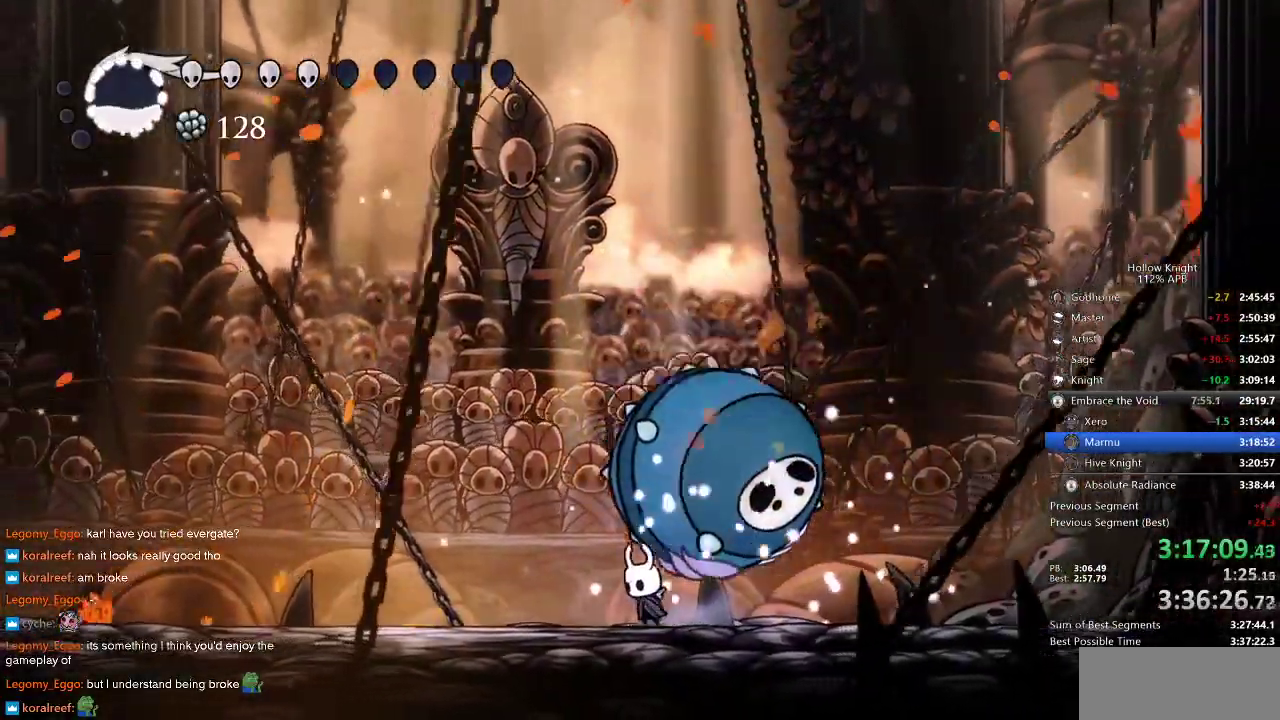
{"keys": ["heal"], "events": []}
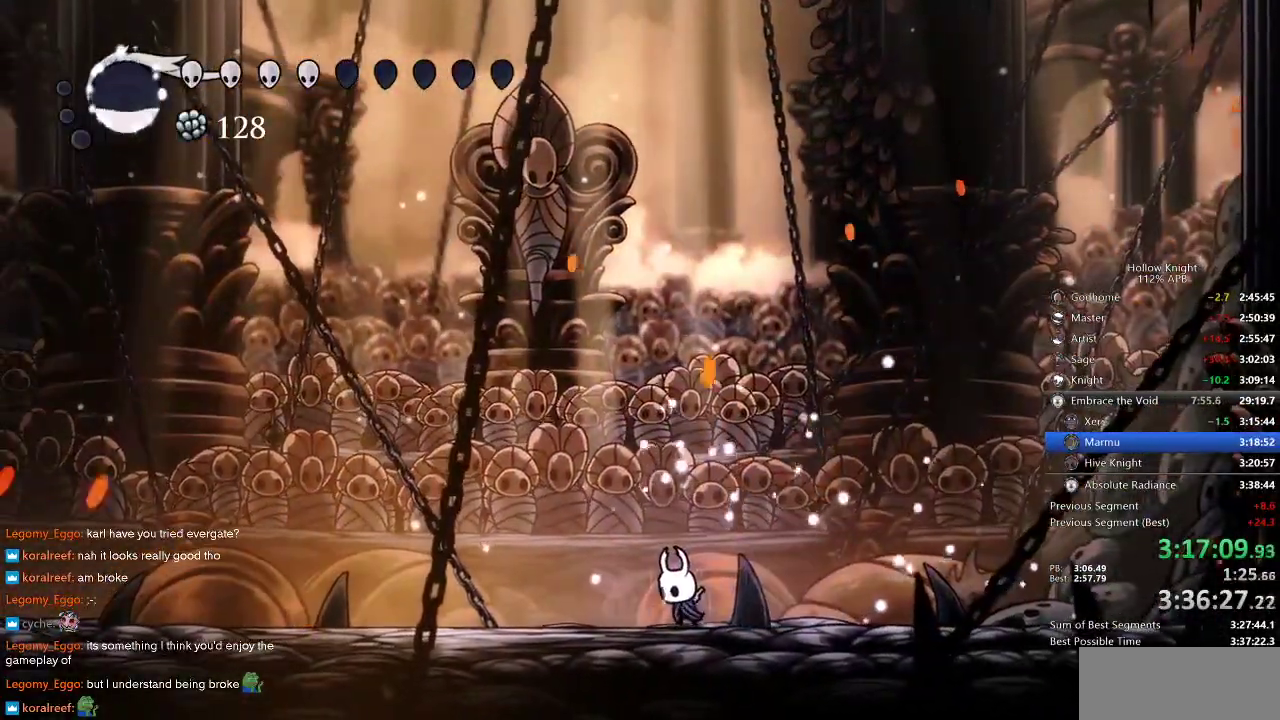
{"keys": ["heal"], "events": []}
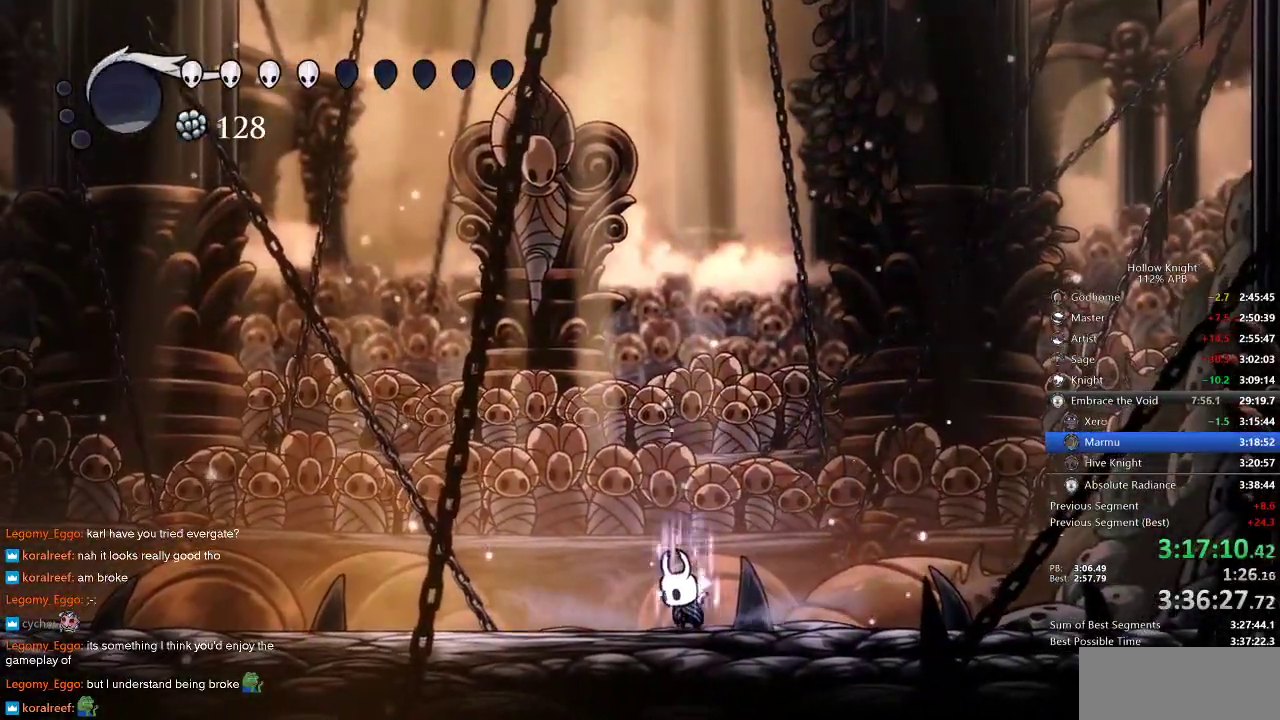
{"keys": ["heal"], "events": []}
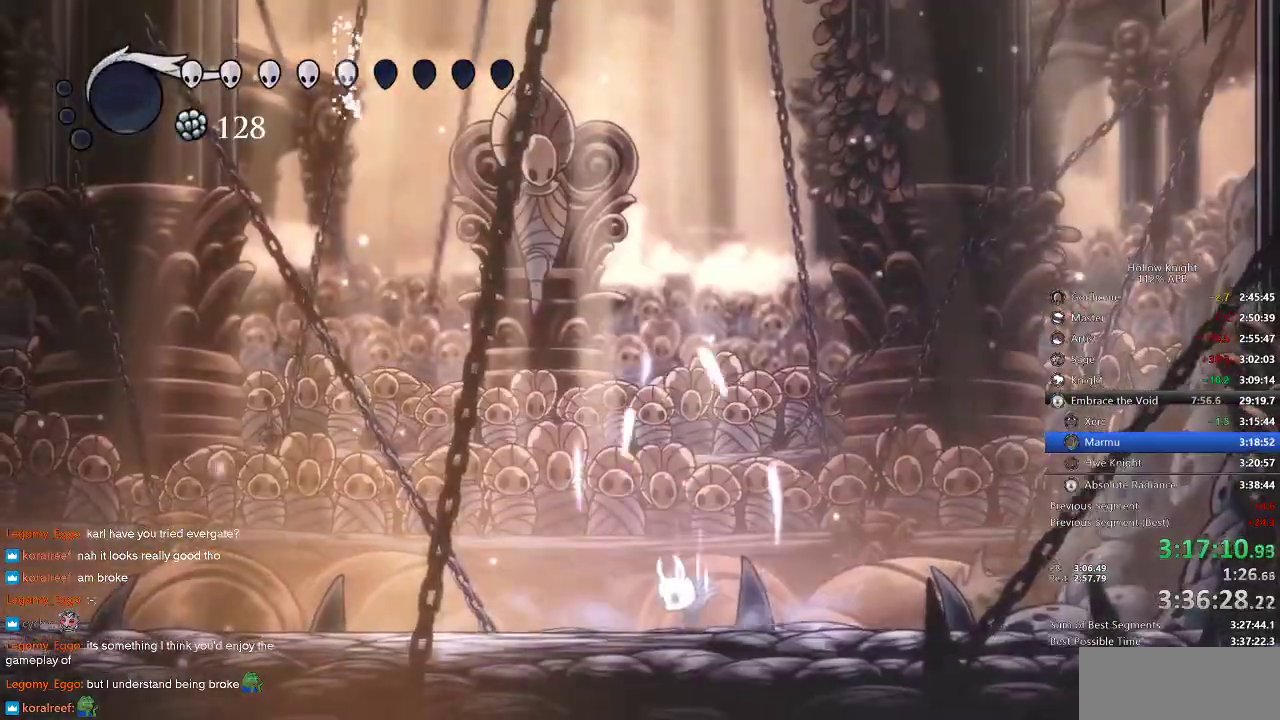
{"keys": [], "events": [[66, "heal", "up"]]}
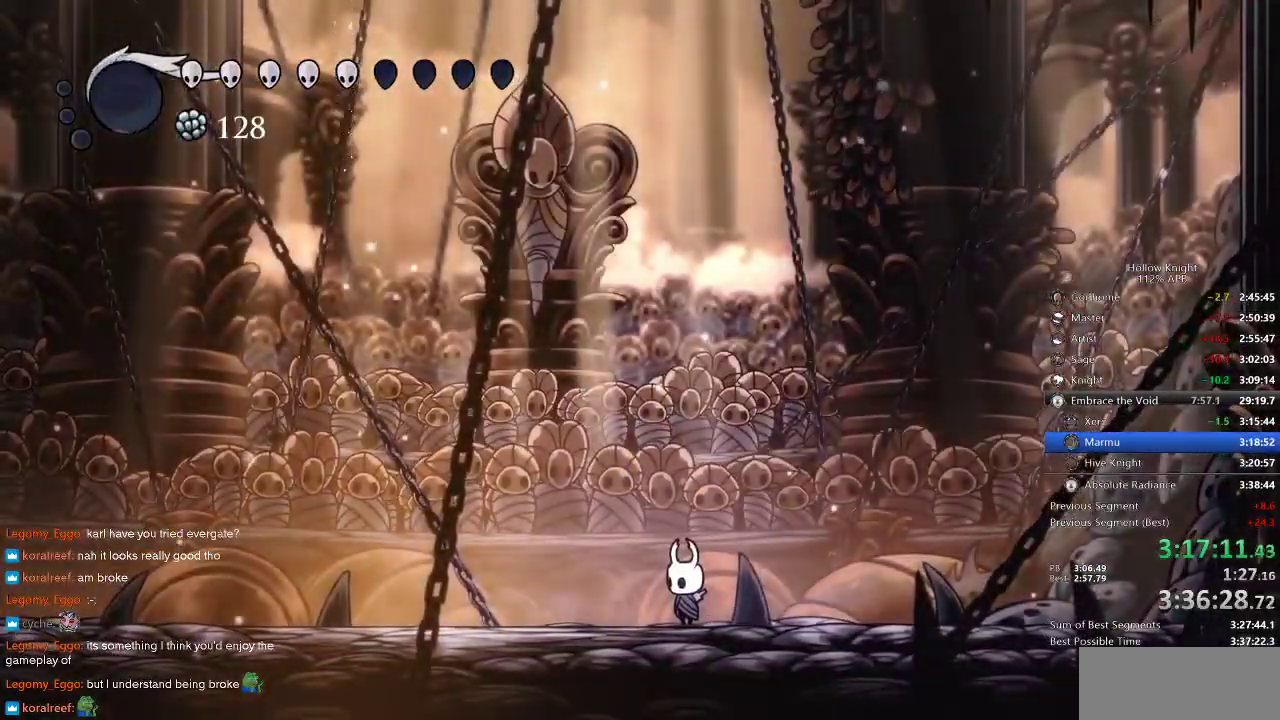
{"keys": [], "events": []}
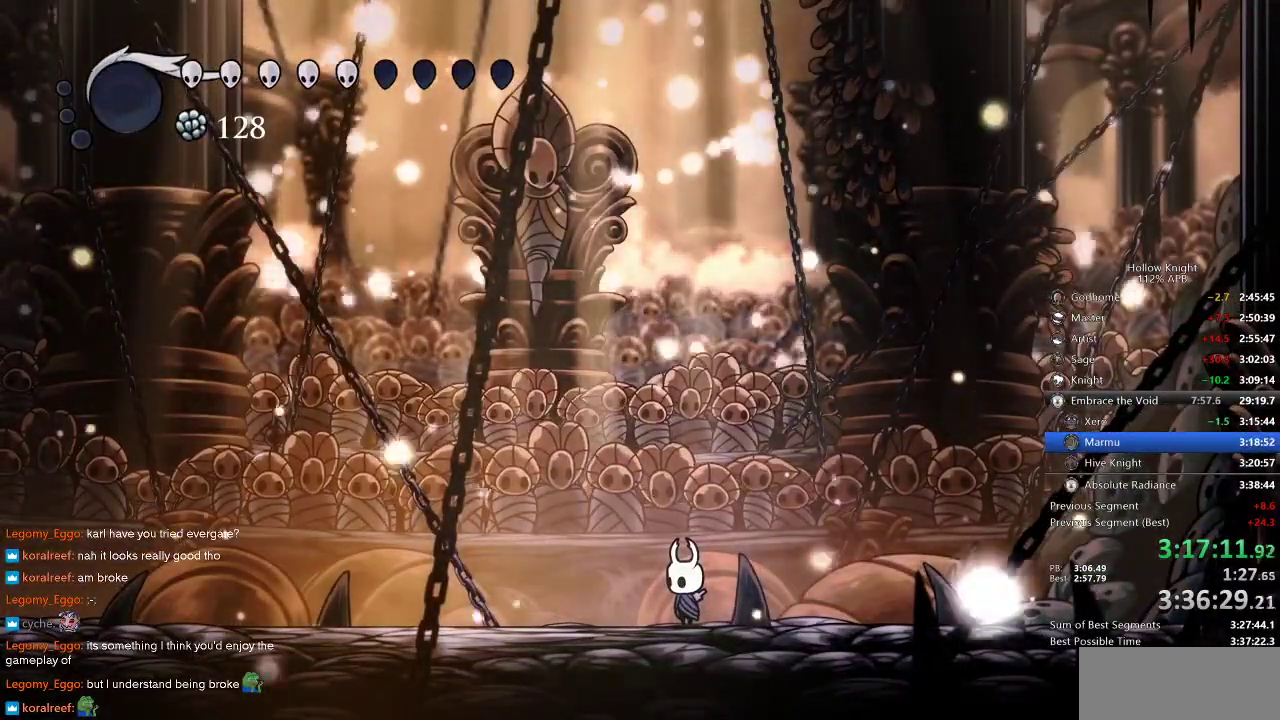
{"keys": [], "events": []}
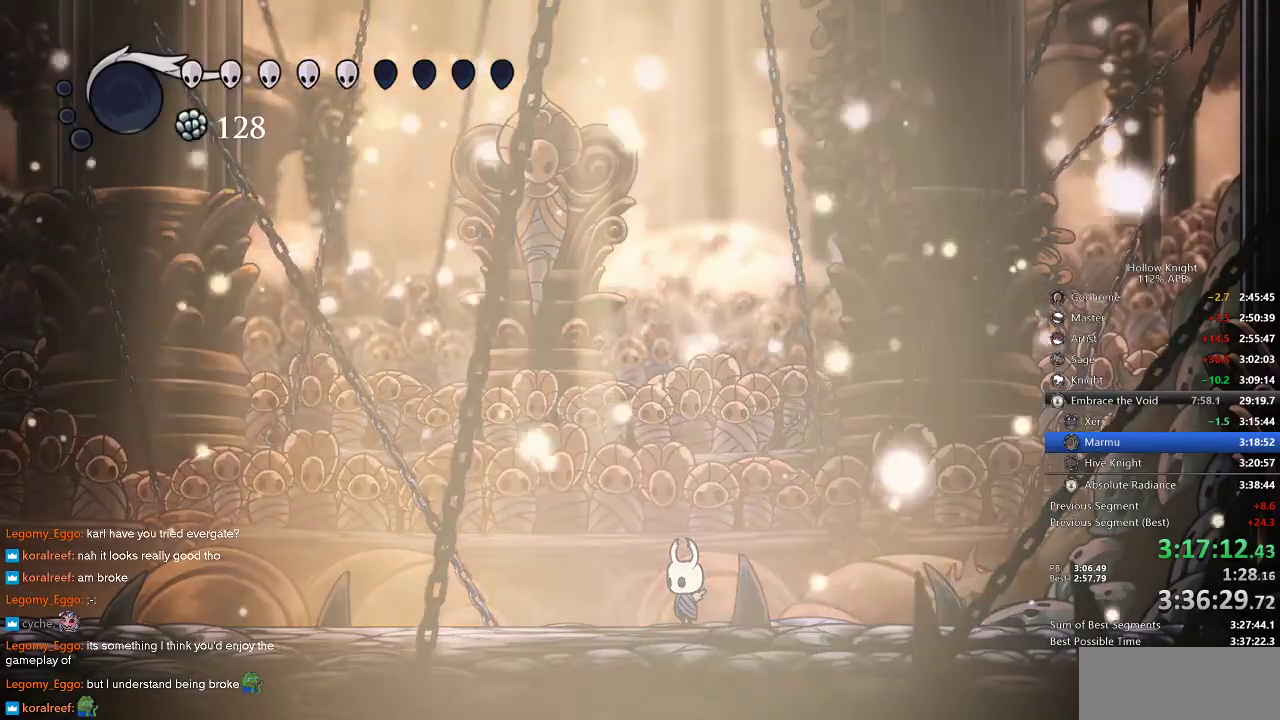
{"keys": [], "events": []}
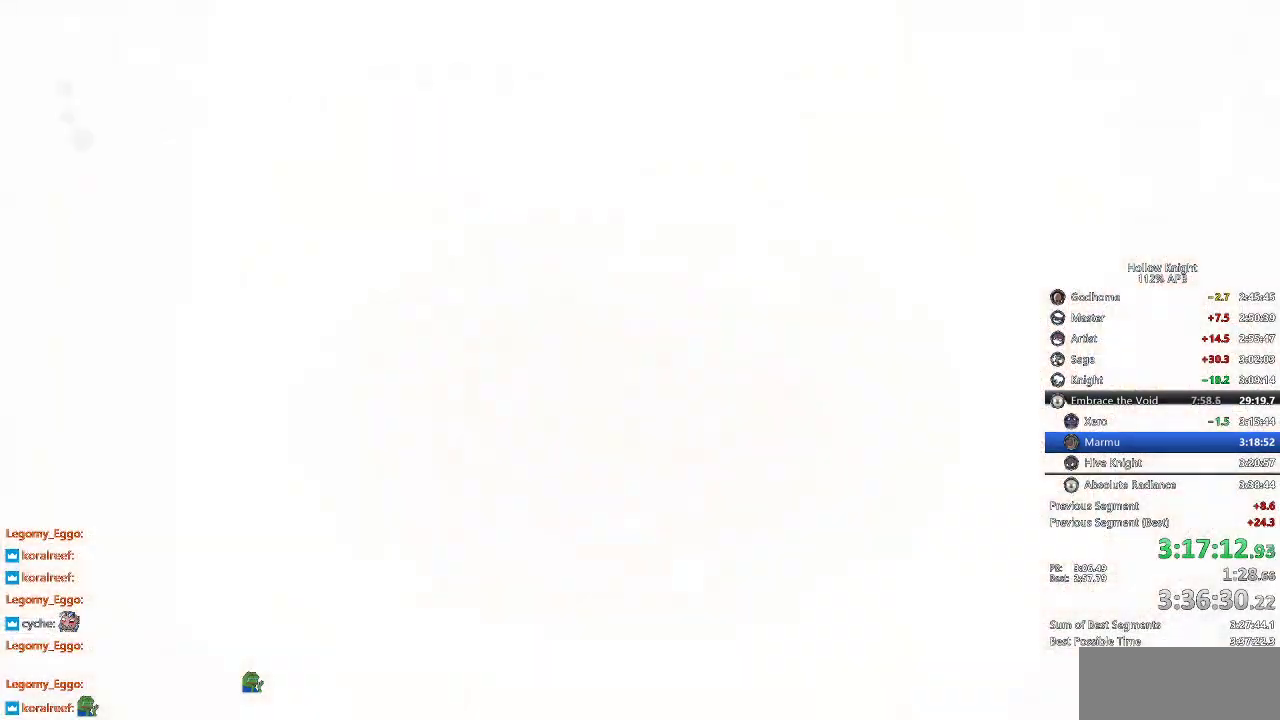
{"keys": [], "events": []}
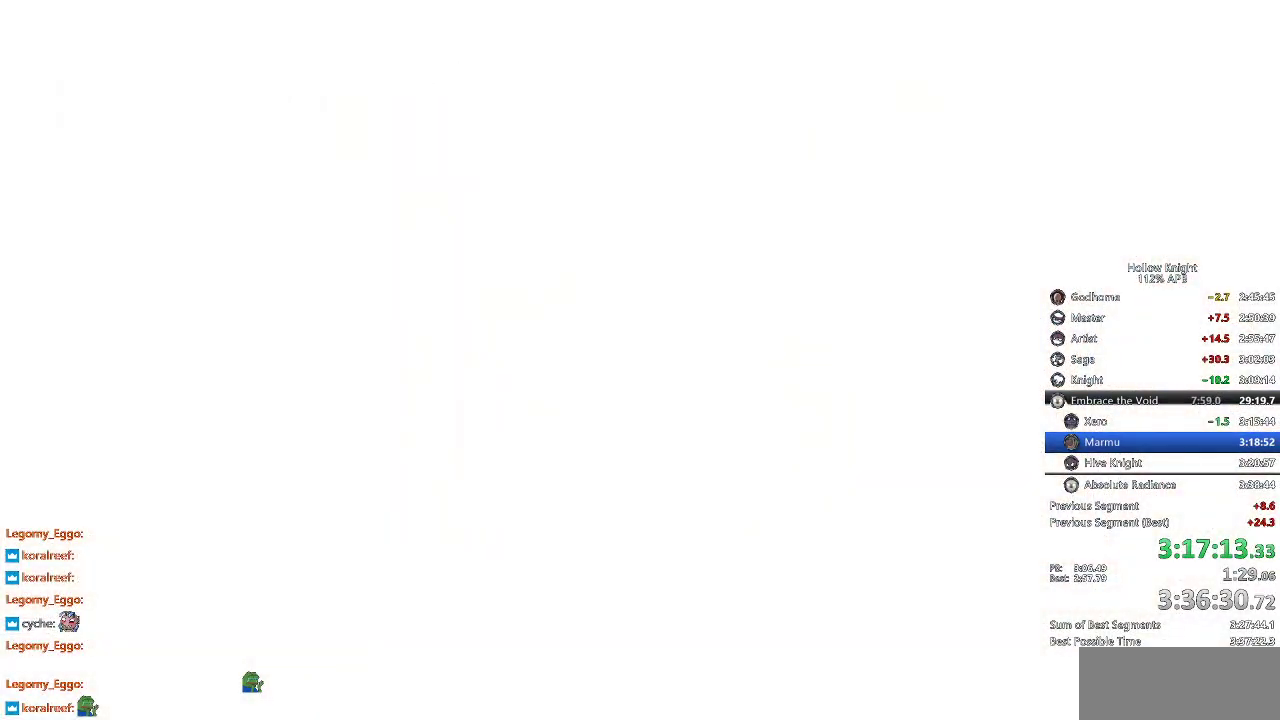
{"keys": [], "events": [[350, "down", "down"], [383, "down", "up"]]}
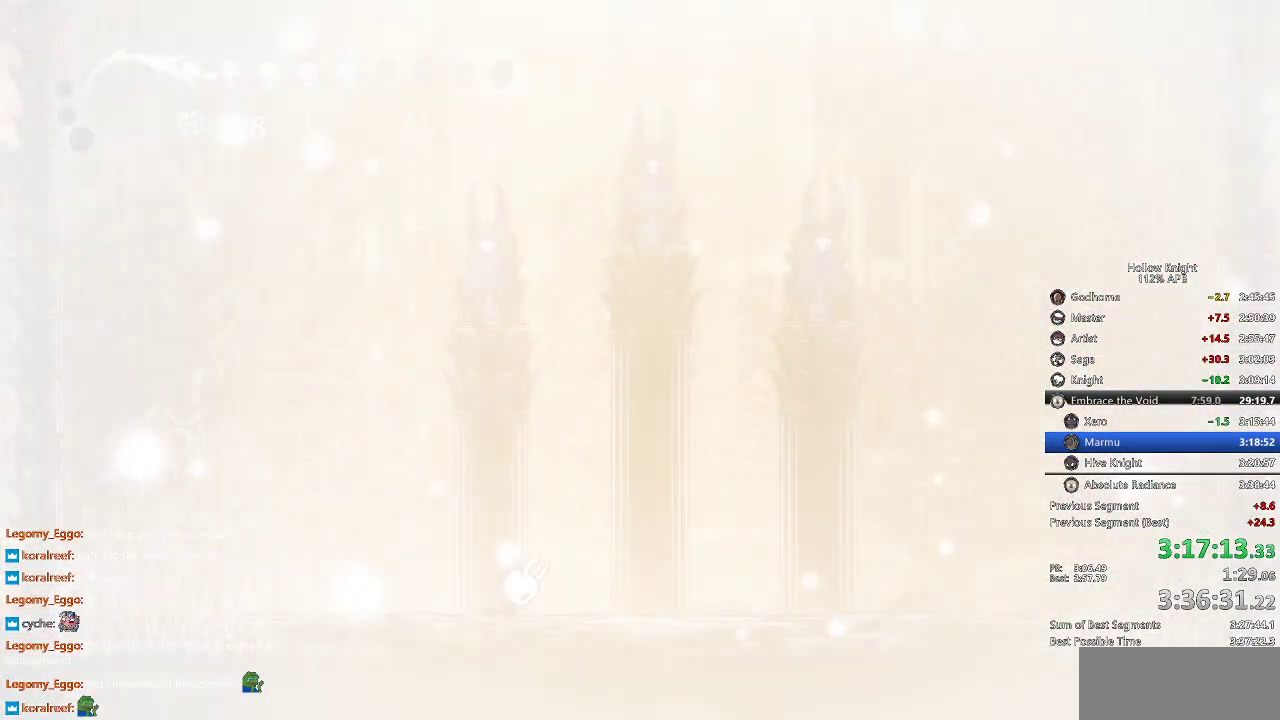
{"keys": [], "events": [[66, "left", "down"], [116, "down", "down"], [166, "left", "up"], [166, "right", "down"], [216, "down", "up"], [266, "right", "up"], [466, "right", "down"], [500, "right", "up"]]}
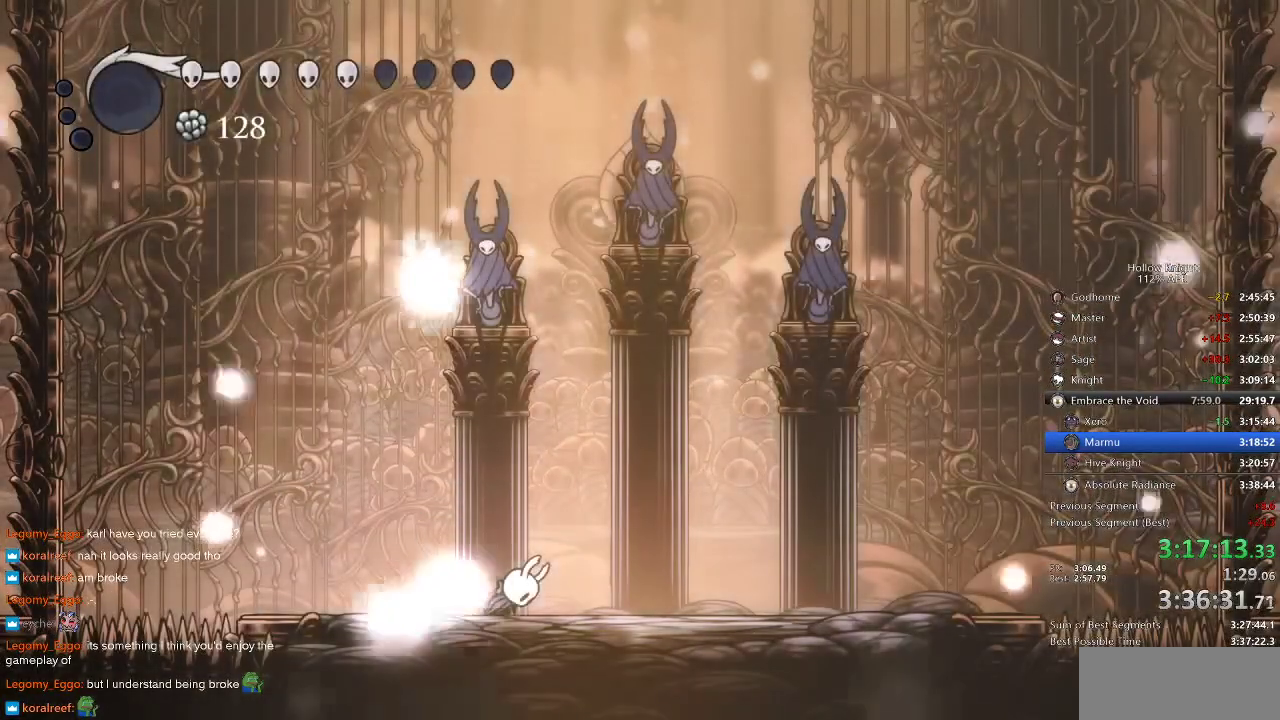
{"keys": ["right"], "events": [[466, "right", "down"]]}
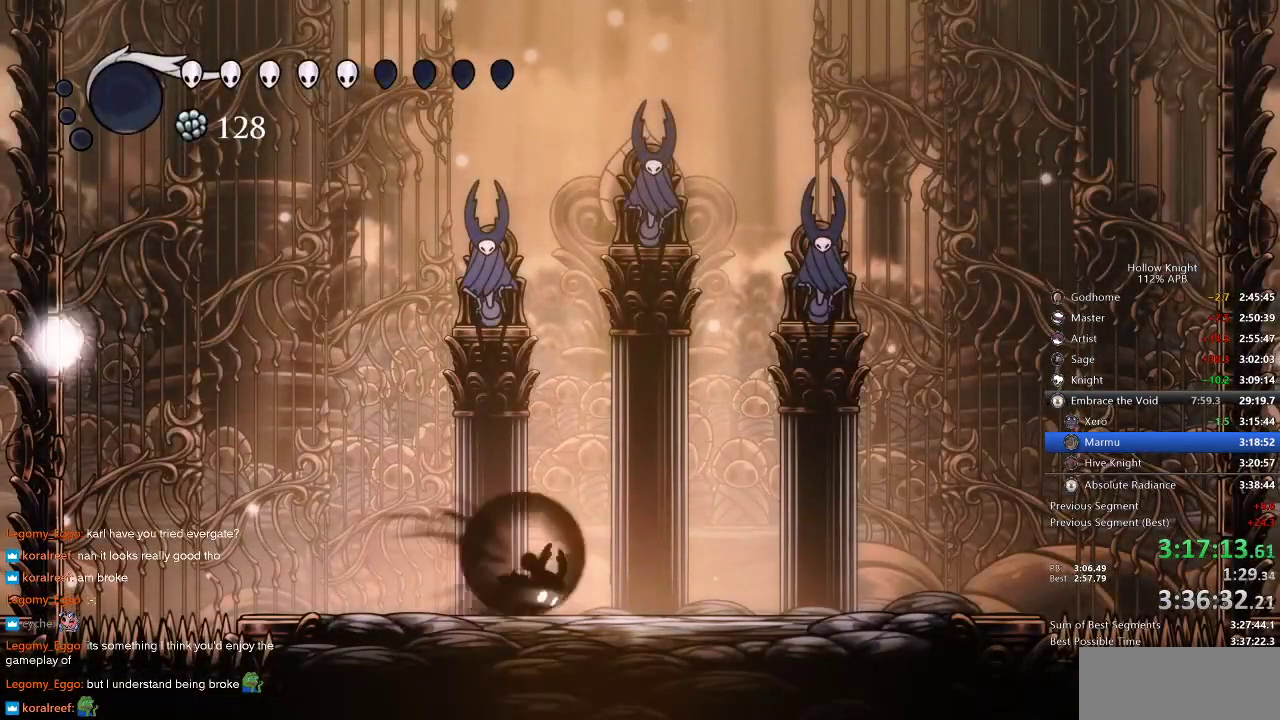
{"keys": ["left"], "events": [[50, "dash", "down"], [116, "dash", "up"], [316, "left", "down"], [316, "right", "up"]]}